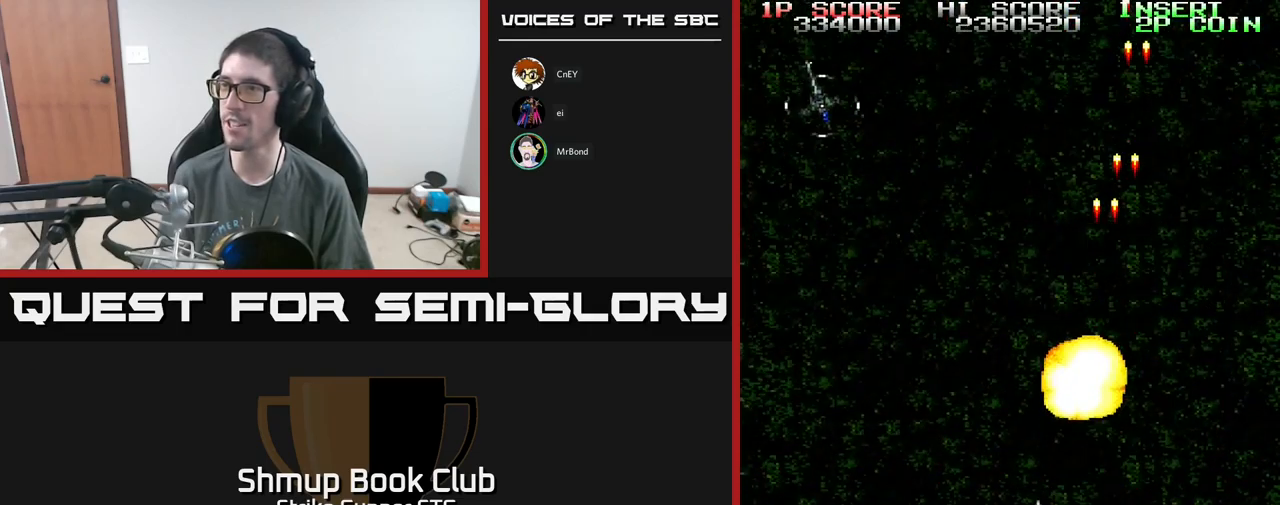
Gameplay with a controller (Xbox layout); each line is a JSON object with the inputs held at the frame after it. "events" lists button and stick changes between this image and that frame as [ms after this image, input, new state], when the widget could be followed in between.
{"buttons": ["A"], "left_stick": "center", "right_stick": "center", "events": [[50, "DPAD_LEFT", "down"], [83, "DPAD_DOWN", "up"], [250, "DPAD_UP", "down"], [267, "DPAD_LEFT", "up"], [317, "DPAD_RIGHT", "down"], [400, "DPAD_UP", "up"], [417, "DPAD_RIGHT", "up"]]}
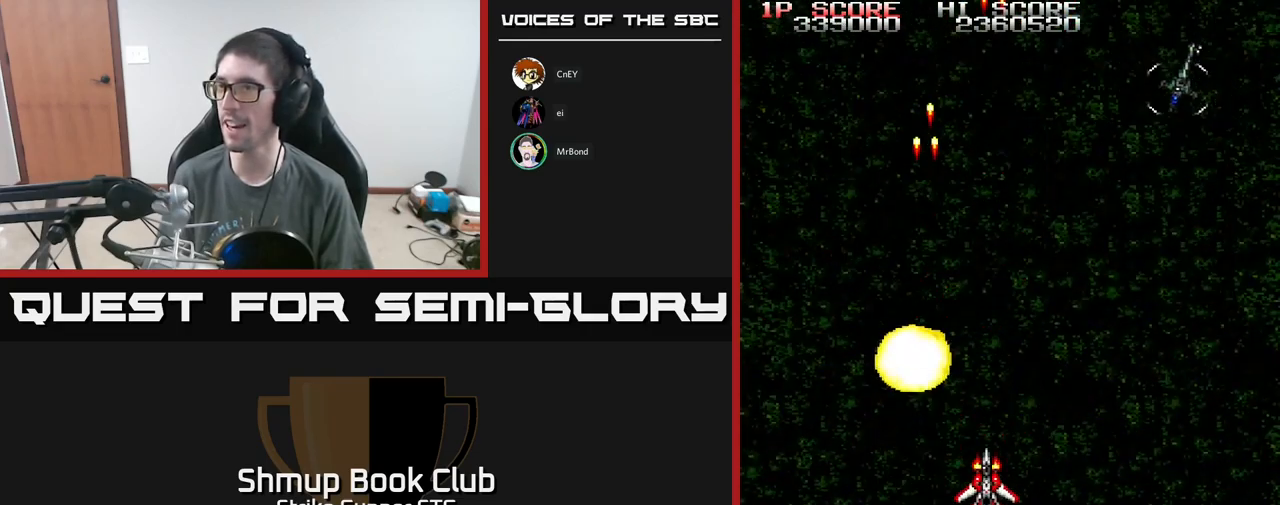
{"buttons": ["A", "DPAD_DOWN"], "left_stick": "center", "right_stick": "center", "events": [[150, "DPAD_RIGHT", "down"], [167, "DPAD_DOWN", "down"], [233, "DPAD_DOWN", "up"], [317, "DPAD_RIGHT", "up"], [333, "DPAD_LEFT", "down"], [333, "DPAD_UP", "down"], [400, "DPAD_UP", "up"], [467, "DPAD_DOWN", "down"], [467, "DPAD_LEFT", "up"]]}
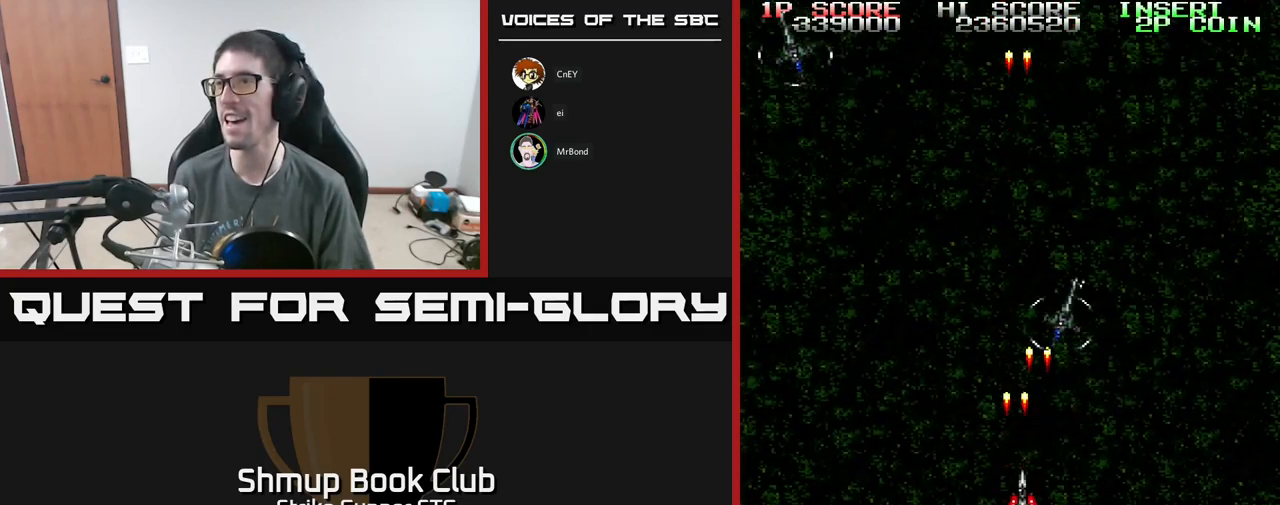
{"buttons": ["A", "DPAD_UP", "DPAD_LEFT"], "left_stick": "center", "right_stick": "center", "events": [[17, "DPAD_RIGHT", "down"], [133, "DPAD_RIGHT", "up"], [183, "DPAD_RIGHT", "down"], [217, "DPAD_DOWN", "up"], [267, "DPAD_RIGHT", "up"], [283, "DPAD_UP", "down"], [300, "DPAD_LEFT", "down"], [350, "DPAD_UP", "up"], [483, "DPAD_UP", "down"]]}
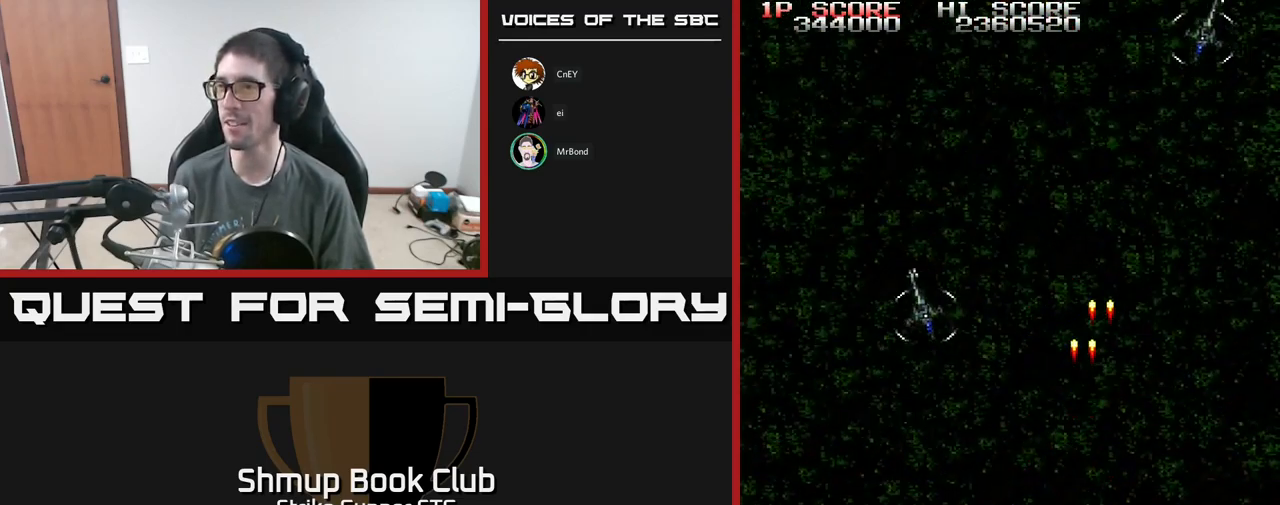
{"buttons": ["A", "DPAD_RIGHT"], "left_stick": "center", "right_stick": "center", "events": [[33, "DPAD_LEFT", "up"], [50, "DPAD_LEFT", "down"], [100, "DPAD_LEFT", "up"], [100, "DPAD_UP", "up"], [267, "DPAD_DOWN", "down"], [300, "DPAD_RIGHT", "down"], [417, "DPAD_DOWN", "up"]]}
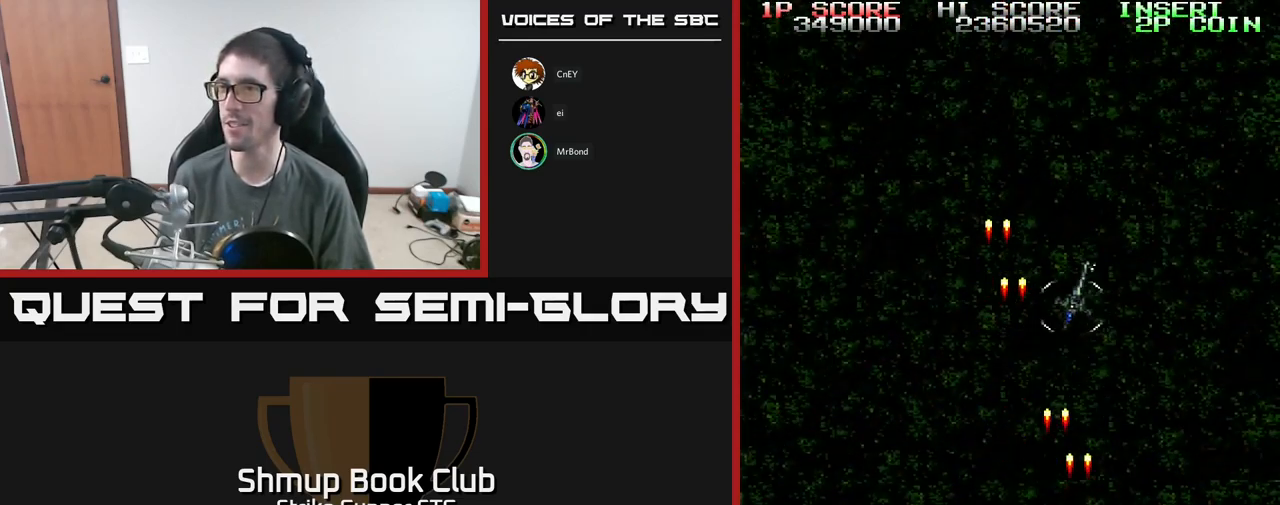
{"buttons": ["A", "DPAD_UP"], "left_stick": "center", "right_stick": "center", "events": [[33, "DPAD_RIGHT", "up"], [67, "DPAD_LEFT", "down"], [417, "DPAD_UP", "down"], [433, "DPAD_LEFT", "up"]]}
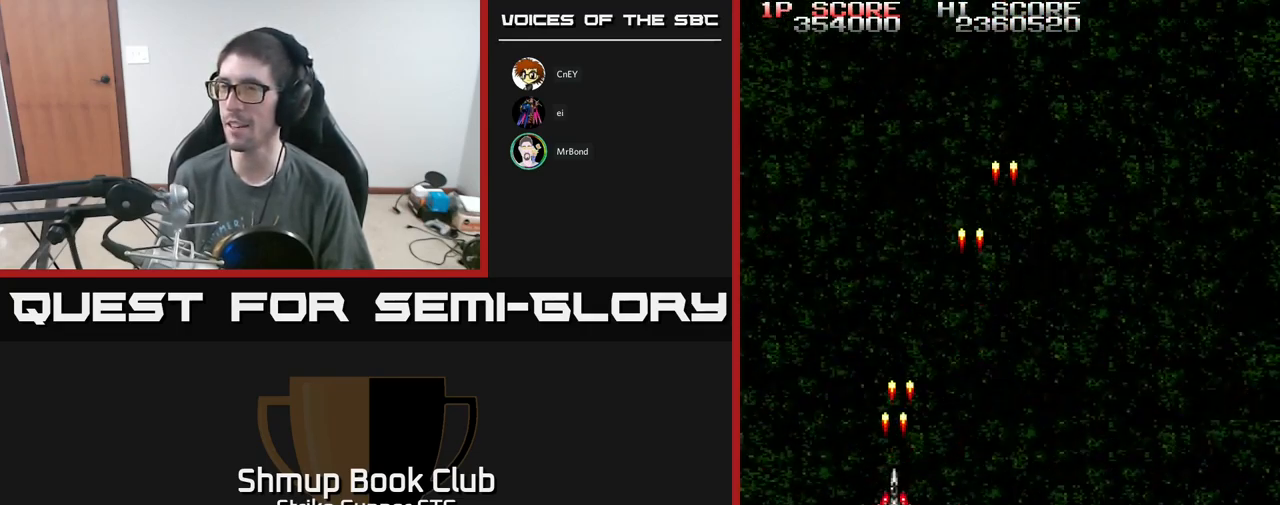
{"buttons": ["A", "DPAD_RIGHT"], "left_stick": "center", "right_stick": "center", "events": [[133, "DPAD_RIGHT", "down"], [200, "DPAD_UP", "up"]]}
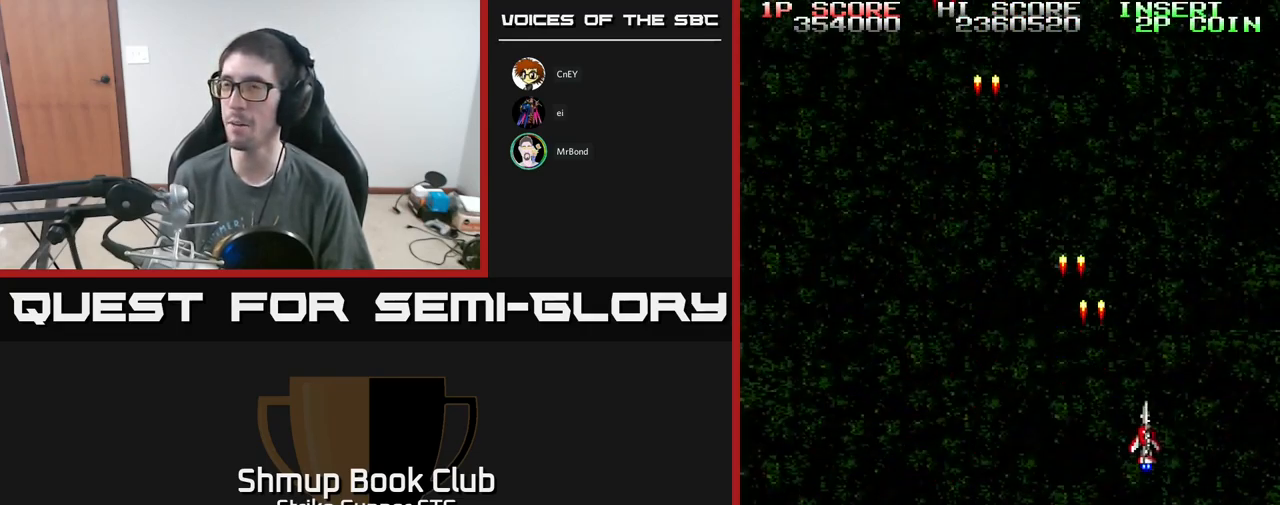
{"buttons": ["A"], "left_stick": "center", "right_stick": "center", "events": [[83, "DPAD_RIGHT", "up"], [133, "DPAD_UP", "down"], [167, "DPAD_LEFT", "down"], [300, "DPAD_UP", "up"], [333, "DPAD_LEFT", "up"]]}
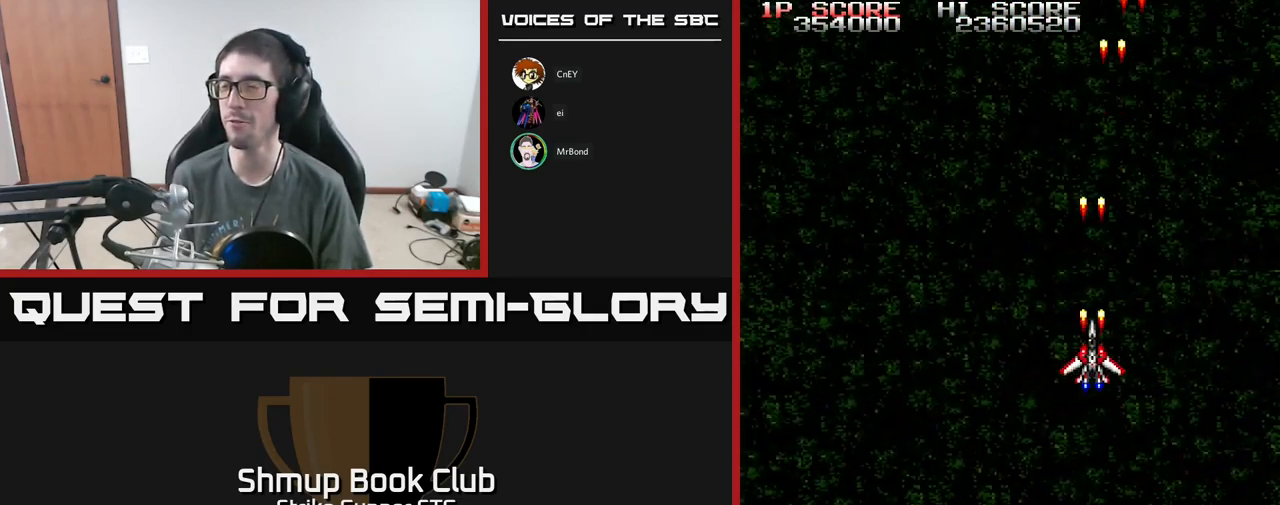
{"buttons": ["A"], "left_stick": "center", "right_stick": "center", "events": []}
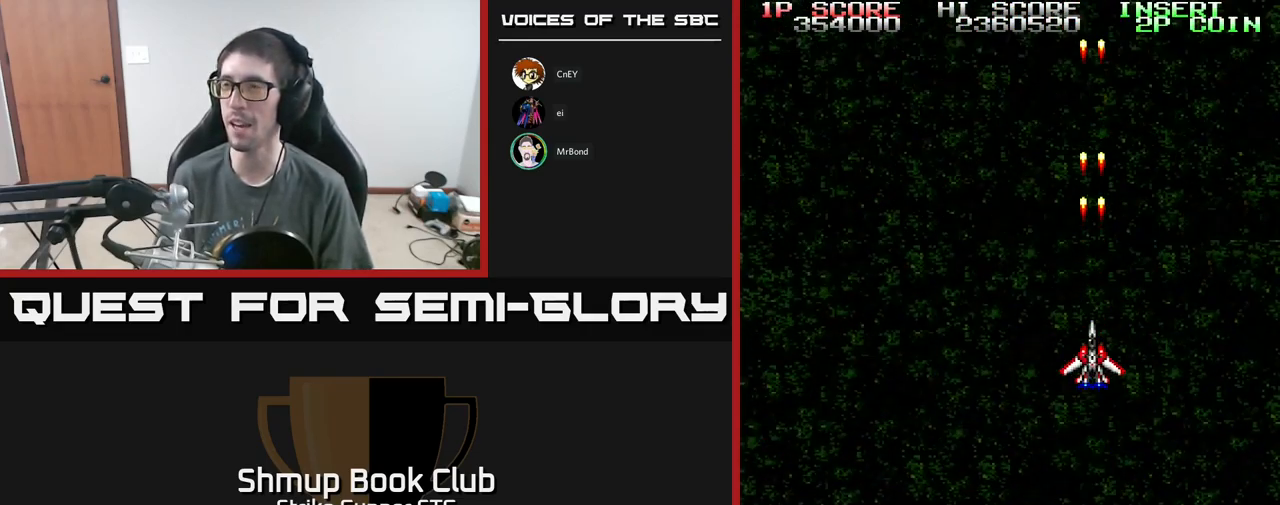
{"buttons": ["A", "DPAD_DOWN", "DPAD_RIGHT"], "left_stick": "center", "right_stick": "center", "events": [[217, "DPAD_LEFT", "down"], [267, "DPAD_UP", "down"], [417, "DPAD_LEFT", "up"], [417, "DPAD_UP", "up"], [433, "DPAD_RIGHT", "down"], [483, "DPAD_DOWN", "down"]]}
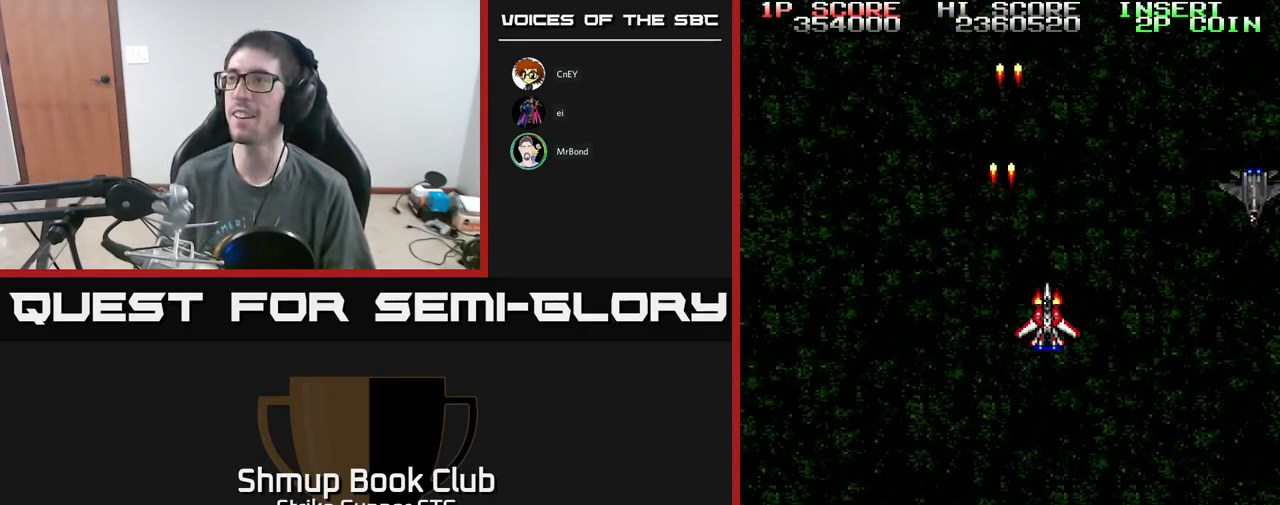
{"buttons": ["A", "DPAD_DOWN", "DPAD_RIGHT"], "left_stick": "center", "right_stick": "center", "events": []}
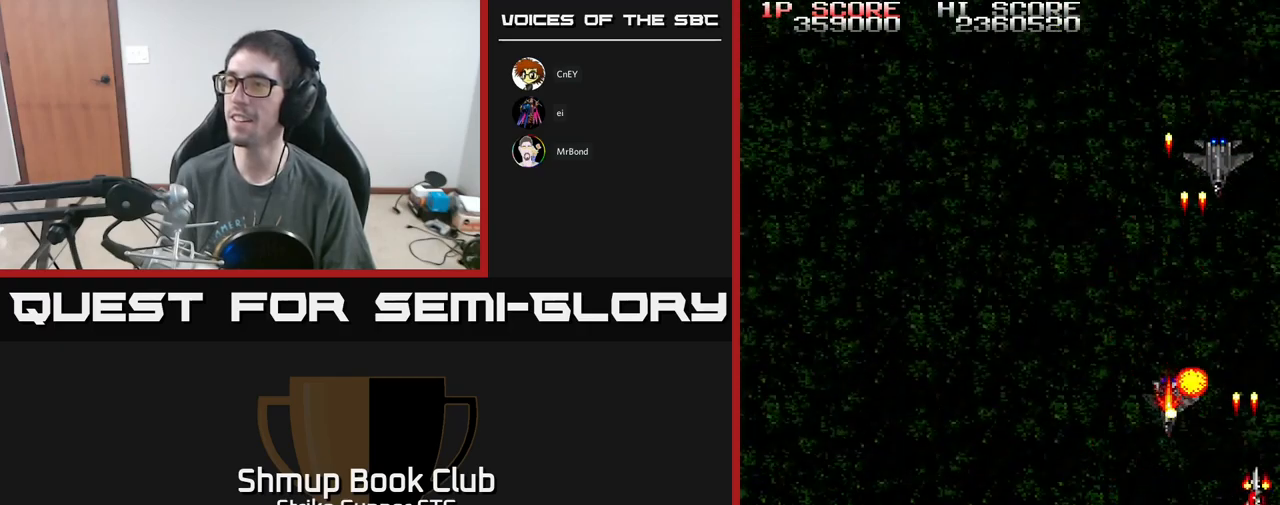
{"buttons": ["A", "DPAD_UP"], "left_stick": "center", "right_stick": "center", "events": [[117, "DPAD_DOWN", "up"], [117, "DPAD_RIGHT", "up"], [334, "DPAD_LEFT", "down"], [434, "DPAD_UP", "down"], [484, "DPAD_LEFT", "up"]]}
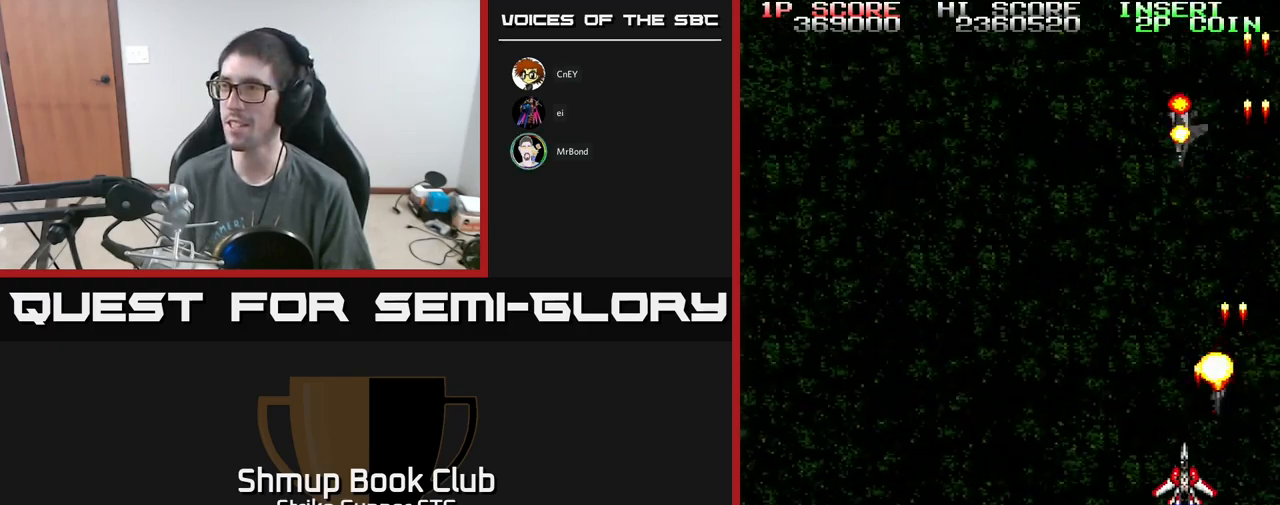
{"buttons": ["A", "DPAD_LEFT"], "left_stick": "center", "right_stick": "center", "events": [[100, "DPAD_UP", "up"], [400, "DPAD_LEFT", "down"]]}
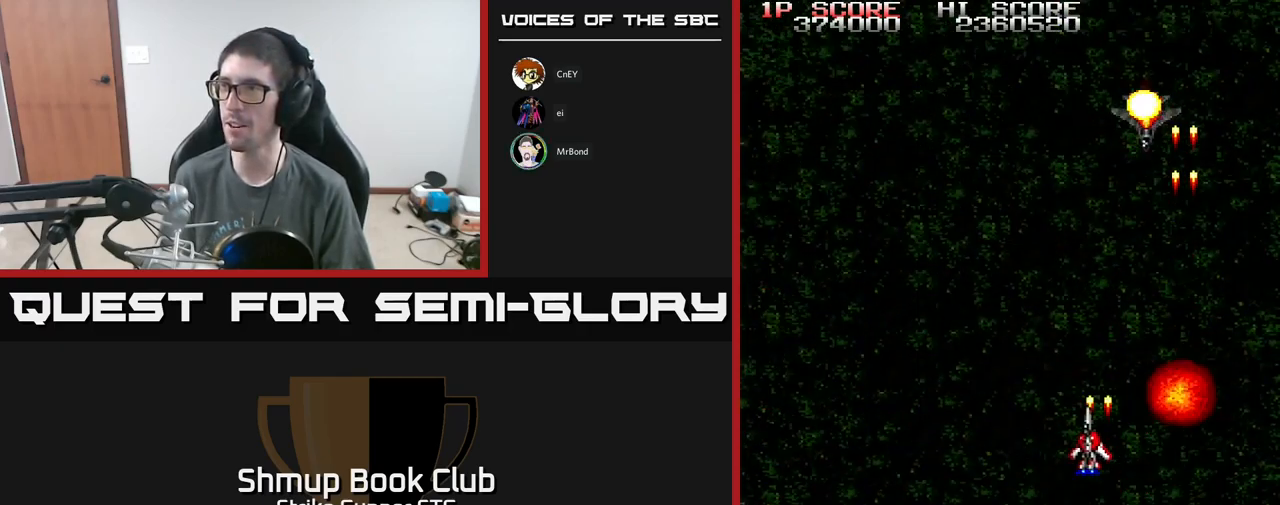
{"buttons": ["A", "DPAD_LEFT"], "left_stick": "center", "right_stick": "center", "events": [[167, "DPAD_LEFT", "up"], [250, "DPAD_RIGHT", "down"], [450, "DPAD_RIGHT", "up"], [450, "DPAD_UP", "down"], [484, "DPAD_LEFT", "down"], [500, "DPAD_UP", "up"]]}
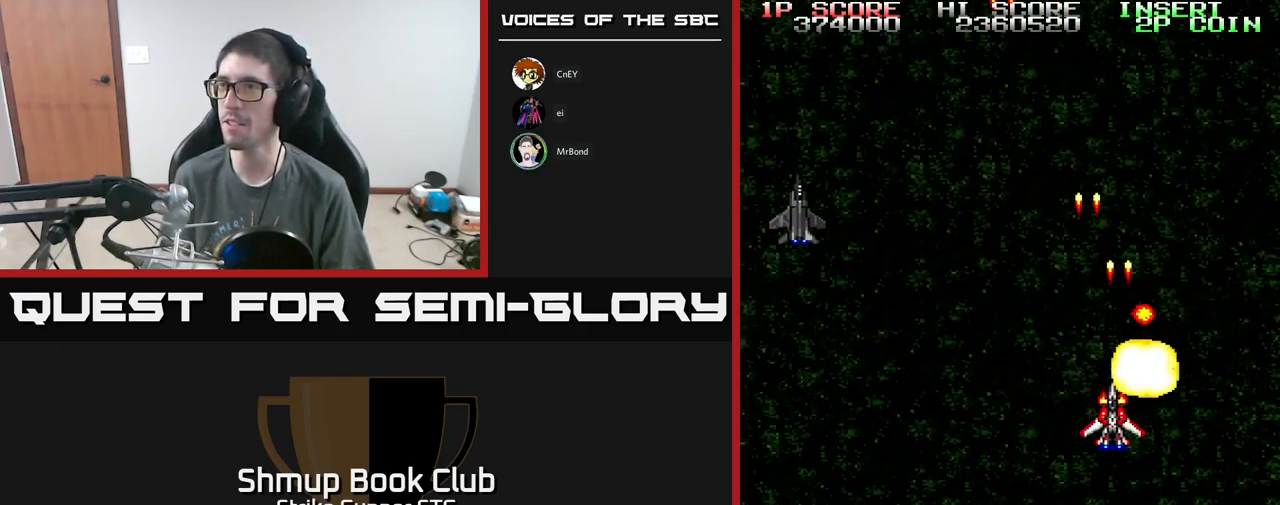
{"buttons": ["A", "DPAD_UP", "DPAD_LEFT"], "left_stick": "center", "right_stick": "center", "events": [[334, "DPAD_UP", "down"], [367, "DPAD_LEFT", "up"], [500, "DPAD_LEFT", "down"]]}
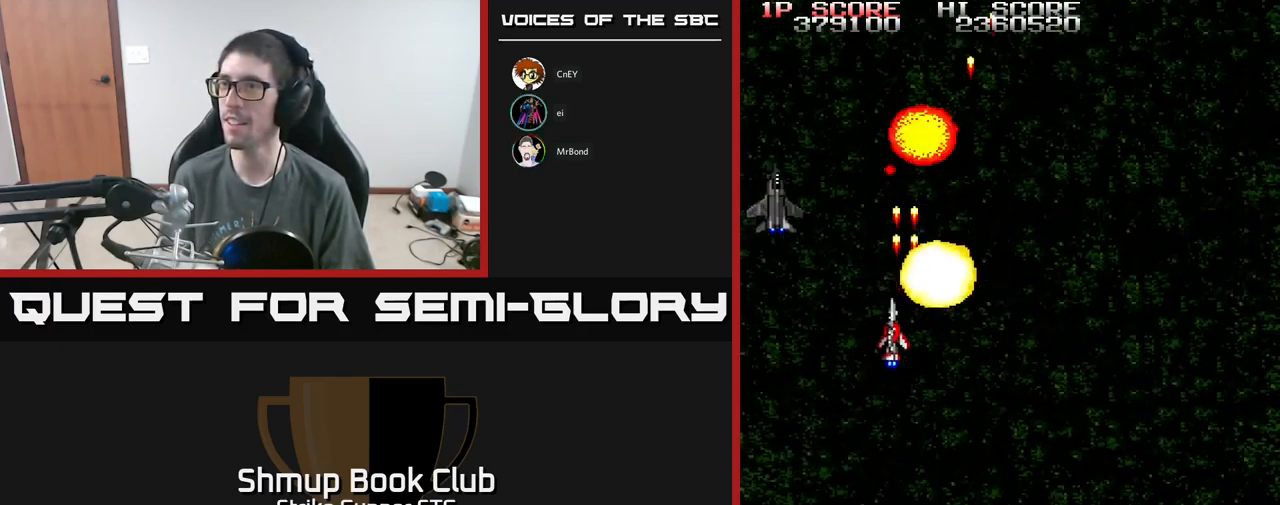
{"buttons": ["A"], "left_stick": "center", "right_stick": "center", "events": [[34, "DPAD_UP", "up"], [134, "DPAD_DOWN", "down"], [167, "DPAD_LEFT", "up"], [217, "DPAD_RIGHT", "down"], [300, "DPAD_RIGHT", "up"], [317, "DPAD_DOWN", "up"]]}
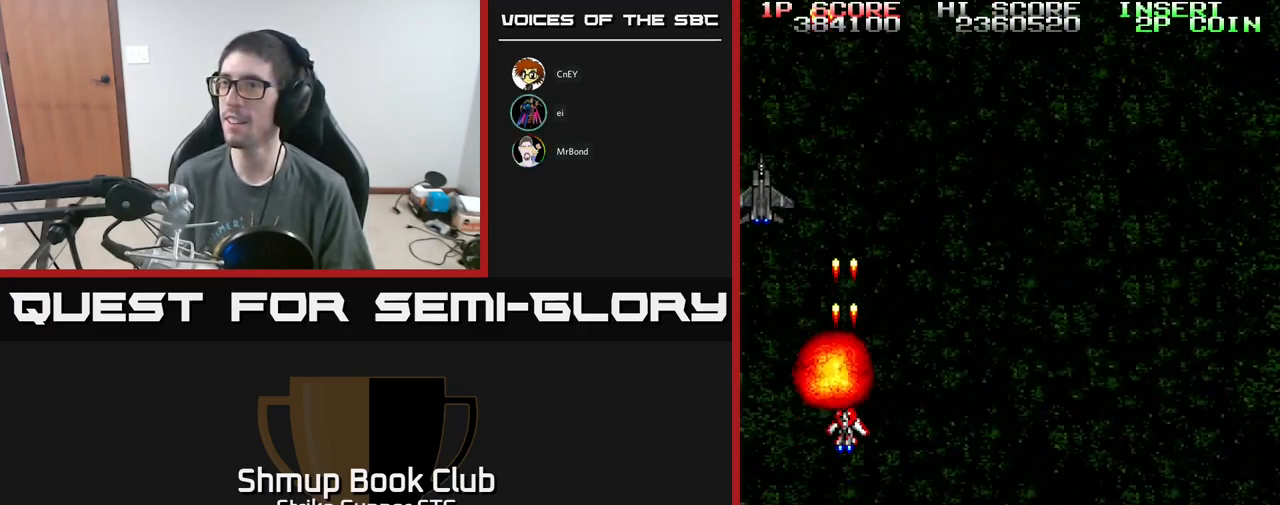
{"buttons": ["A", "DPAD_UP", "DPAD_LEFT"], "left_stick": "center", "right_stick": "center", "events": [[350, "DPAD_RIGHT", "down"], [417, "DPAD_UP", "down"], [450, "DPAD_RIGHT", "up"], [500, "DPAD_LEFT", "down"]]}
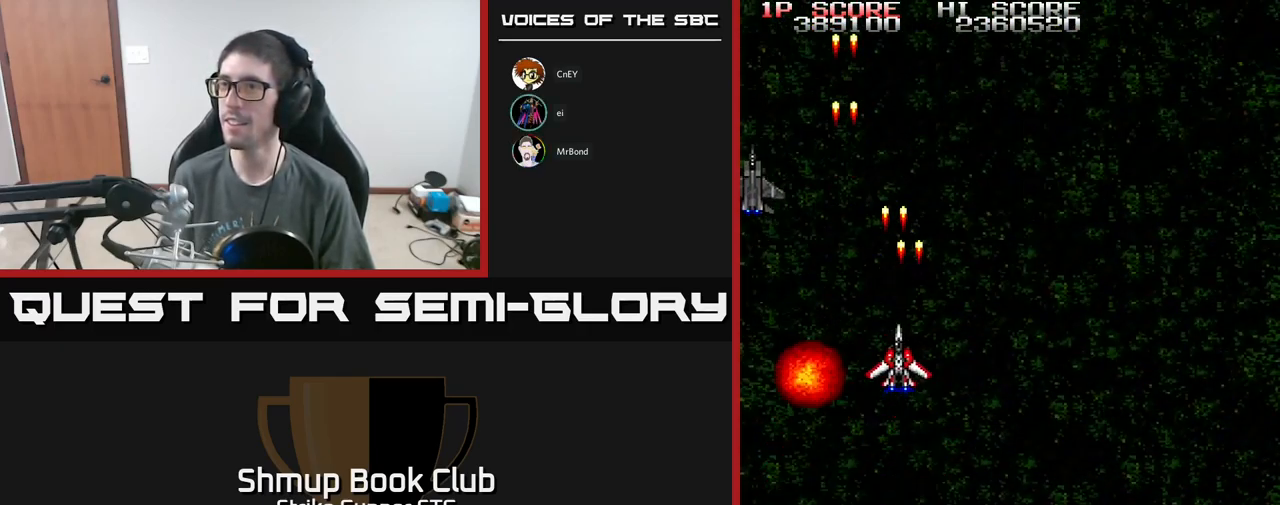
{"buttons": ["A", "DPAD_RIGHT"], "left_stick": "center", "right_stick": "center", "events": [[17, "DPAD_UP", "up"], [50, "DPAD_LEFT", "up"], [84, "DPAD_DOWN", "down"], [100, "DPAD_RIGHT", "down"], [117, "DPAD_DOWN", "up"], [167, "DPAD_RIGHT", "up"], [217, "DPAD_LEFT", "down"], [334, "DPAD_LEFT", "up"], [350, "DPAD_RIGHT", "down"]]}
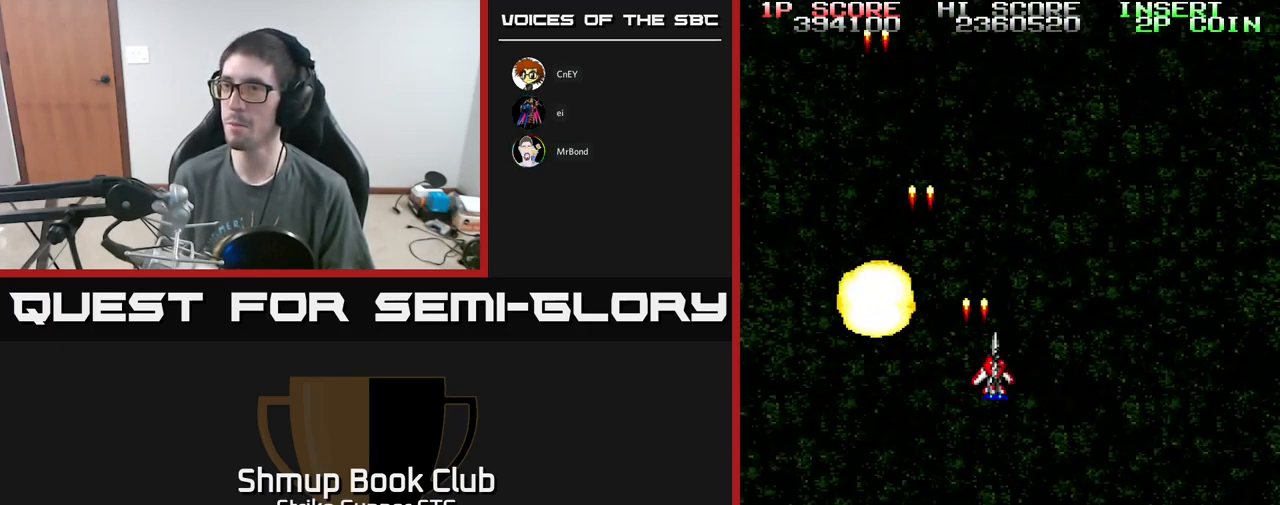
{"buttons": ["A", "DPAD_DOWN"], "left_stick": "center", "right_stick": "center", "events": [[334, "DPAD_DOWN", "down"], [367, "DPAD_RIGHT", "up"]]}
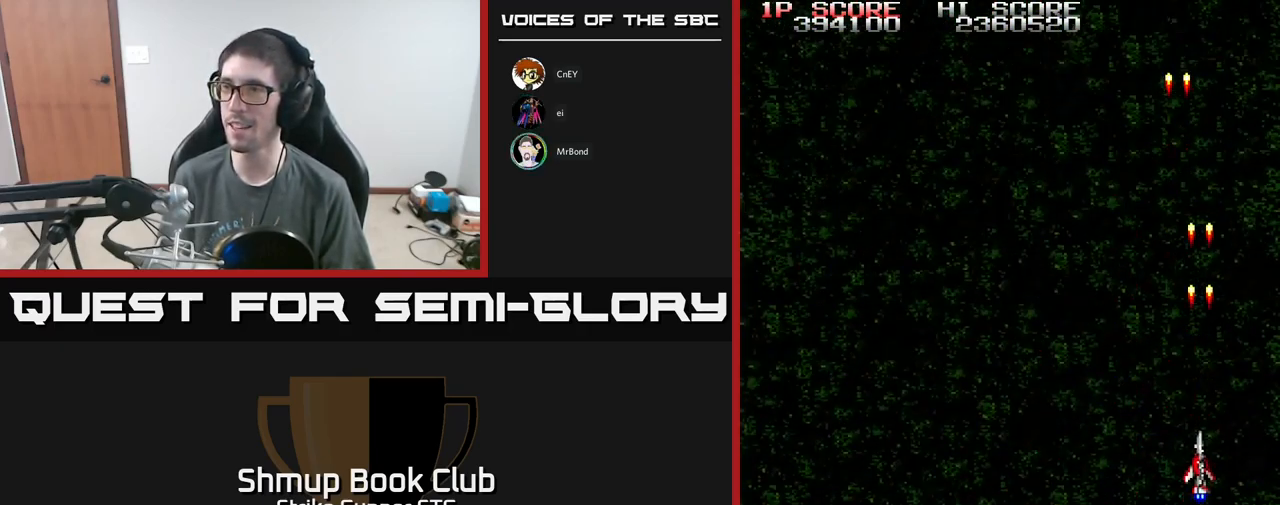
{"buttons": ["A"], "left_stick": "center", "right_stick": "center", "events": [[34, "DPAD_LEFT", "down"], [84, "DPAD_DOWN", "up"], [150, "DPAD_UP", "down"], [200, "DPAD_LEFT", "up"], [284, "DPAD_LEFT", "down"], [350, "DPAD_UP", "up"], [467, "DPAD_LEFT", "up"]]}
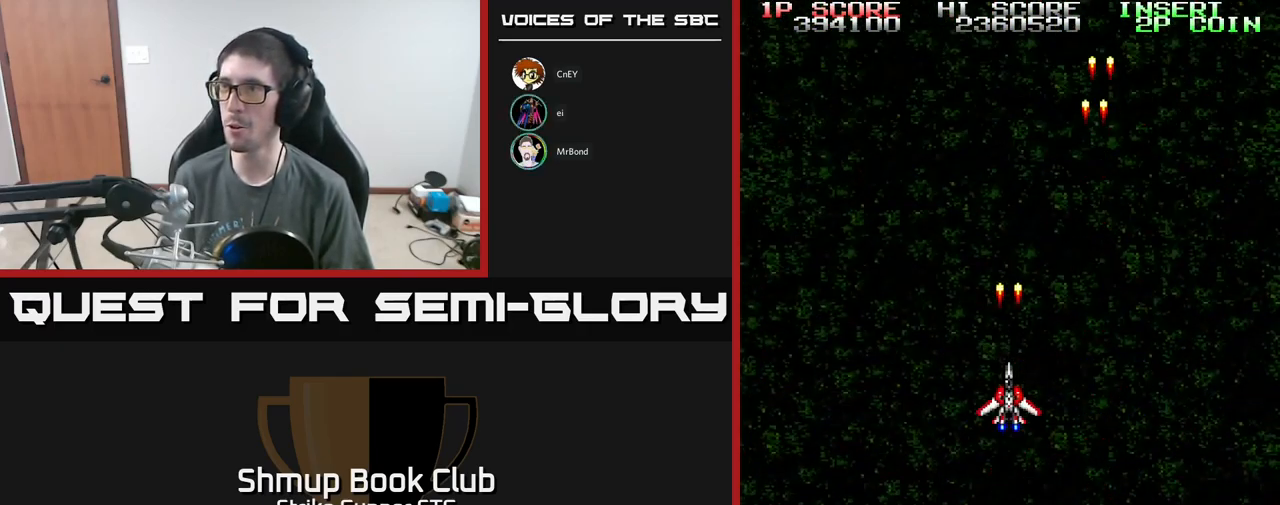
{"buttons": ["A", "DPAD_RIGHT"], "left_stick": "center", "right_stick": "center", "events": [[234, "DPAD_RIGHT", "down"]]}
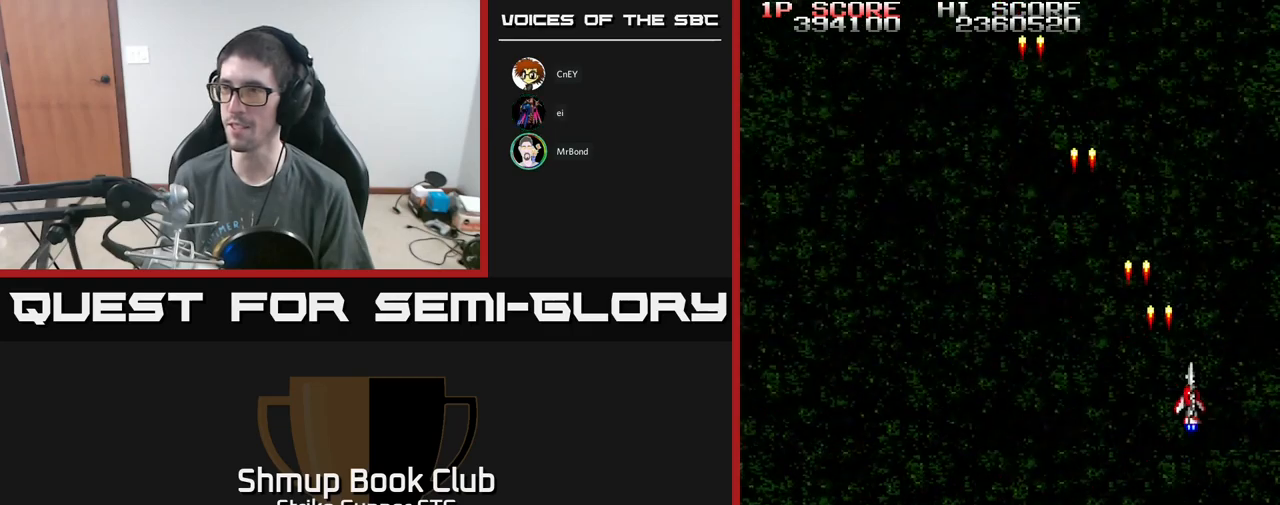
{"buttons": ["A", "DPAD_LEFT"], "left_stick": "center", "right_stick": "center", "events": [[83, "DPAD_RIGHT", "up"], [133, "DPAD_LEFT", "down"], [300, "DPAD_UP", "down"], [350, "DPAD_LEFT", "up"], [417, "DPAD_LEFT", "down"], [483, "DPAD_UP", "up"]]}
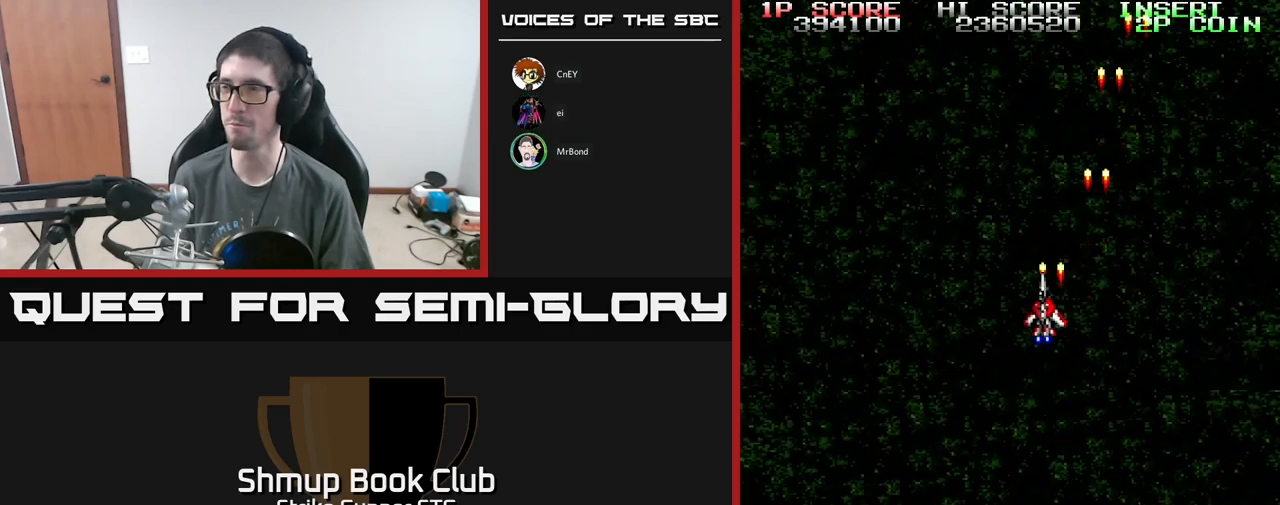
{"buttons": ["A", "DPAD_LEFT"], "left_stick": "center", "right_stick": "center", "events": [[133, "DPAD_LEFT", "up"], [233, "DPAD_RIGHT", "down"], [433, "DPAD_RIGHT", "up"], [467, "DPAD_LEFT", "down"]]}
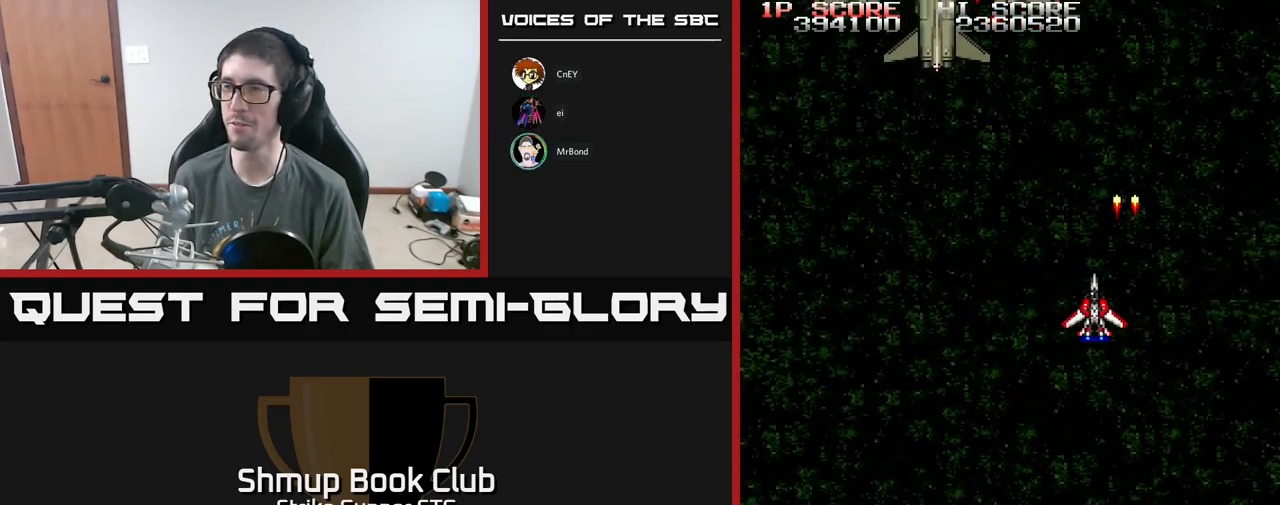
{"buttons": ["A", "X"], "left_stick": "center", "right_stick": "center", "events": [[167, "DPAD_UP", "down"], [333, "DPAD_UP", "up"], [350, "DPAD_LEFT", "up"], [417, "X", "down"]]}
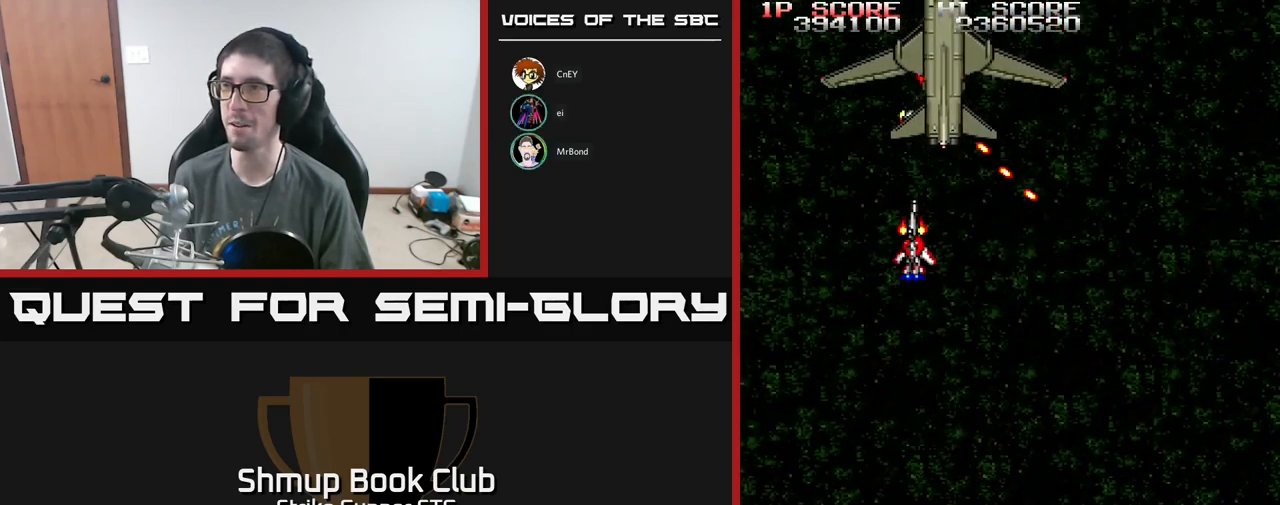
{"buttons": ["A", "X", "DPAD_RIGHT"], "left_stick": "center", "right_stick": "center", "events": [[33, "X", "up"], [83, "DPAD_DOWN", "down"], [83, "X", "down"], [117, "DPAD_RIGHT", "down"], [183, "X", "up"], [250, "DPAD_RIGHT", "up"], [250, "X", "down"], [367, "X", "up"], [400, "DPAD_DOWN", "up"], [433, "X", "down"], [500, "DPAD_RIGHT", "down"]]}
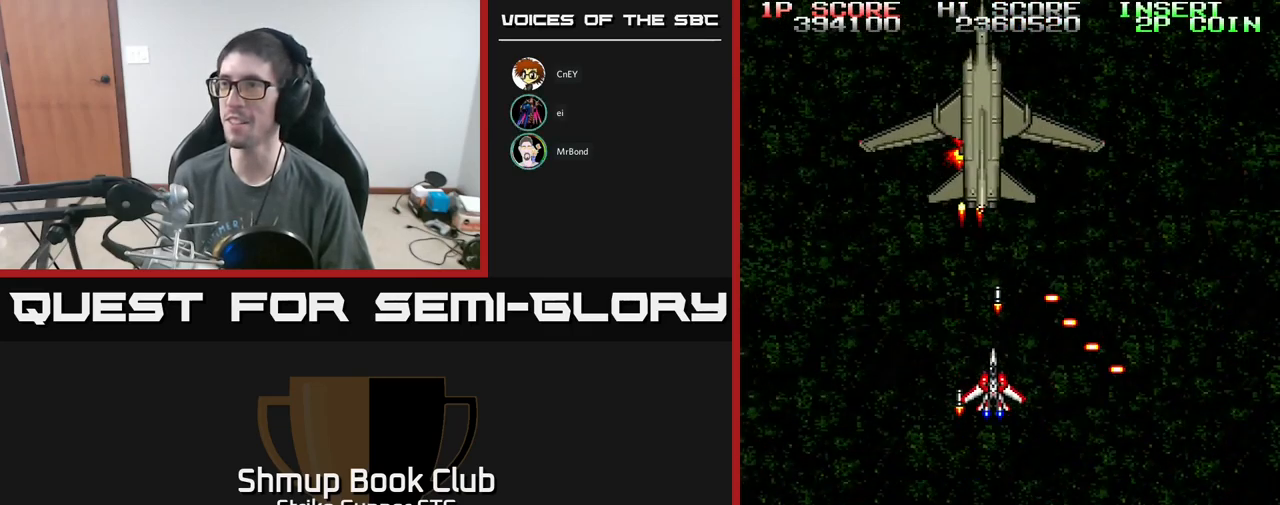
{"buttons": ["A", "X"], "left_stick": "center", "right_stick": "center", "events": [[17, "X", "up"], [67, "DPAD_RIGHT", "up"], [83, "X", "down"], [183, "X", "up"], [267, "X", "down"], [350, "DPAD_RIGHT", "down"], [350, "X", "up"], [400, "DPAD_RIGHT", "up"], [417, "X", "down"]]}
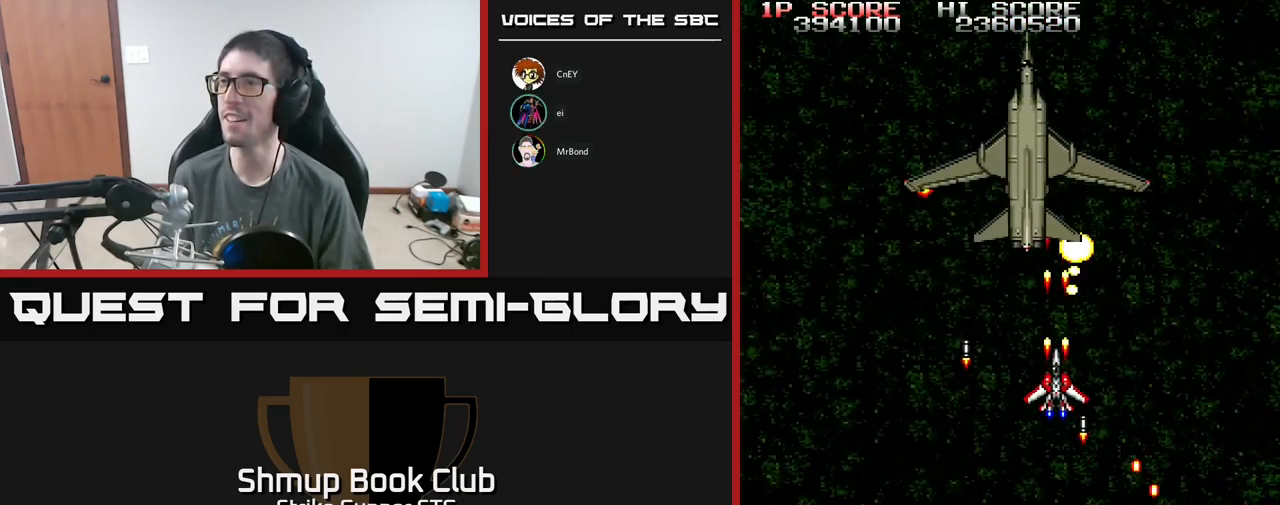
{"buttons": ["A", "X"], "left_stick": "center", "right_stick": "center", "events": [[17, "X", "up"], [83, "X", "down"], [200, "X", "up"], [250, "X", "down"], [367, "X", "up"], [383, "DPAD_RIGHT", "down"], [417, "X", "down"], [450, "DPAD_RIGHT", "up"]]}
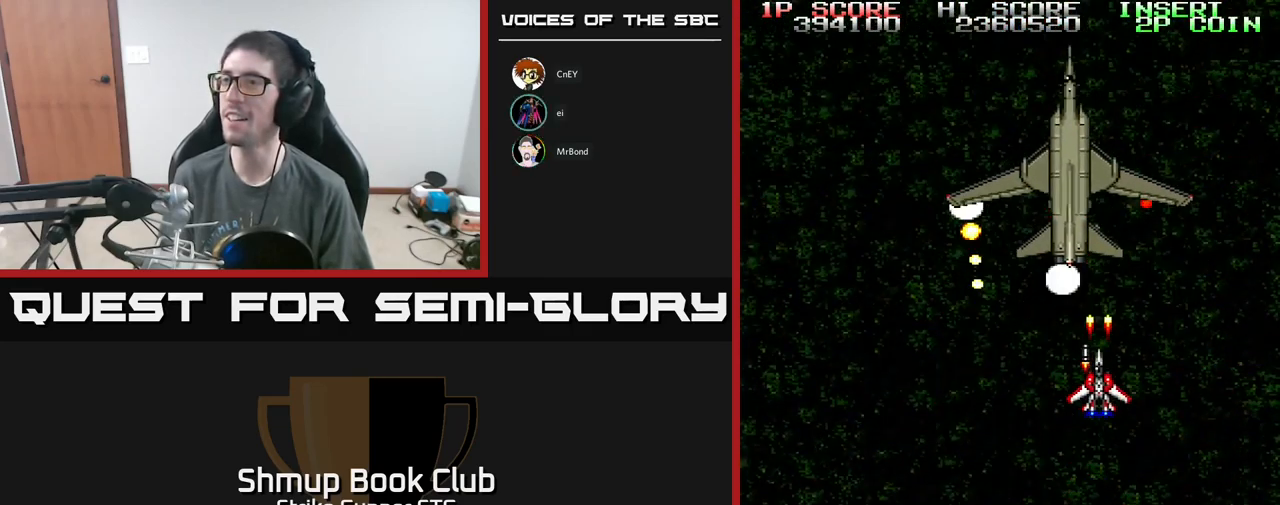
{"buttons": ["A", "X", "DPAD_DOWN"], "left_stick": "center", "right_stick": "center", "events": [[33, "X", "up"], [100, "X", "down"], [200, "X", "up"], [250, "X", "down"], [367, "X", "up"], [450, "X", "down"], [467, "DPAD_DOWN", "down"]]}
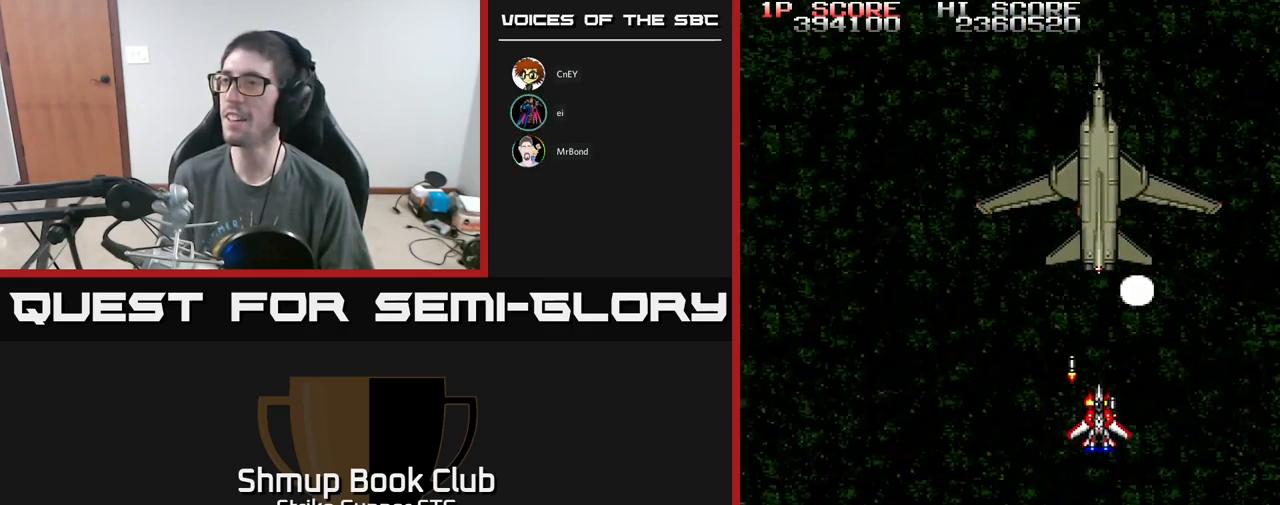
{"buttons": ["A", "X"], "left_stick": "center", "right_stick": "center", "events": [[50, "X", "up"], [67, "DPAD_DOWN", "up"], [100, "X", "down"], [217, "DPAD_DOWN", "down"], [217, "X", "up"], [283, "X", "down"], [350, "DPAD_DOWN", "up"], [400, "X", "up"], [450, "X", "down"]]}
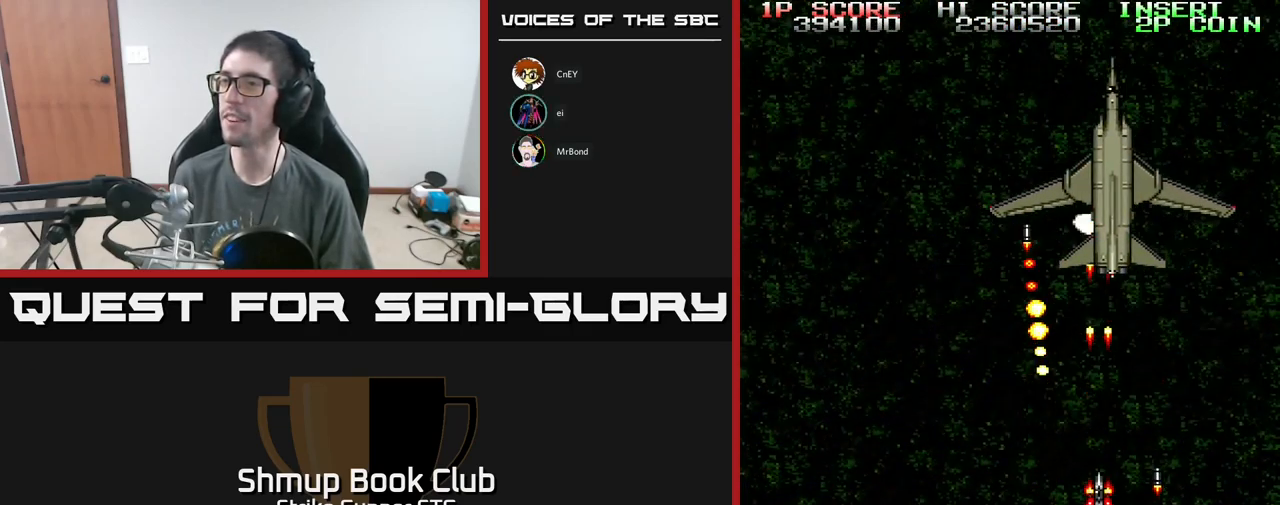
{"buttons": ["A", "X"], "left_stick": "center", "right_stick": "center", "events": [[67, "X", "up"], [133, "X", "down"], [267, "X", "up"], [333, "X", "down"], [433, "X", "up"], [483, "X", "down"]]}
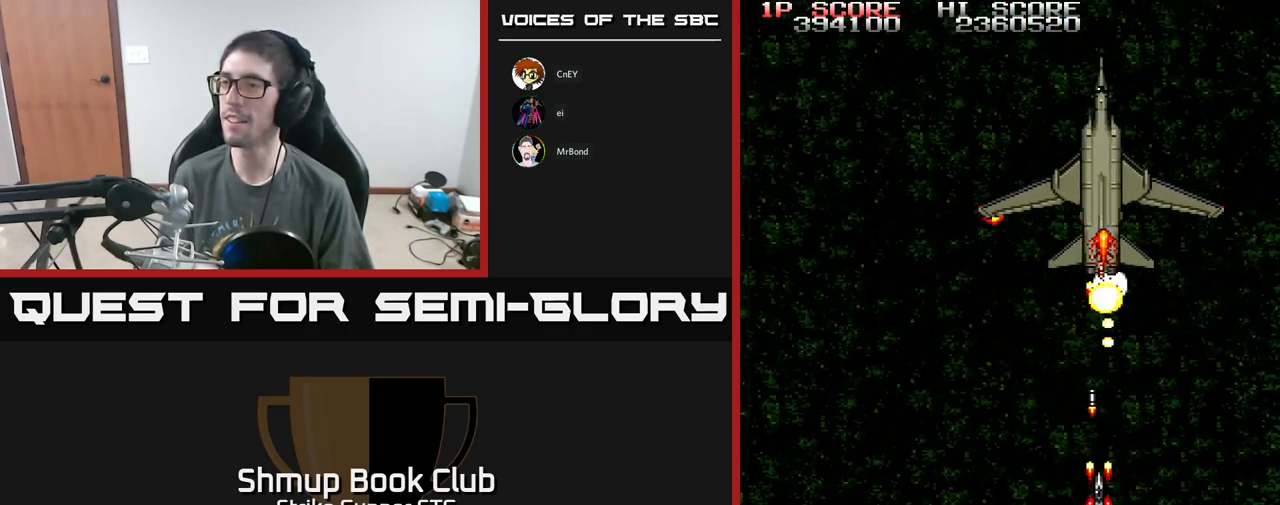
{"buttons": ["A"], "left_stick": "center", "right_stick": "center", "events": [[133, "X", "up"], [183, "X", "down"], [300, "X", "up"], [350, "X", "down"], [366, "DPAD_LEFT", "down"], [466, "X", "up"], [516, "DPAD_LEFT", "up"]]}